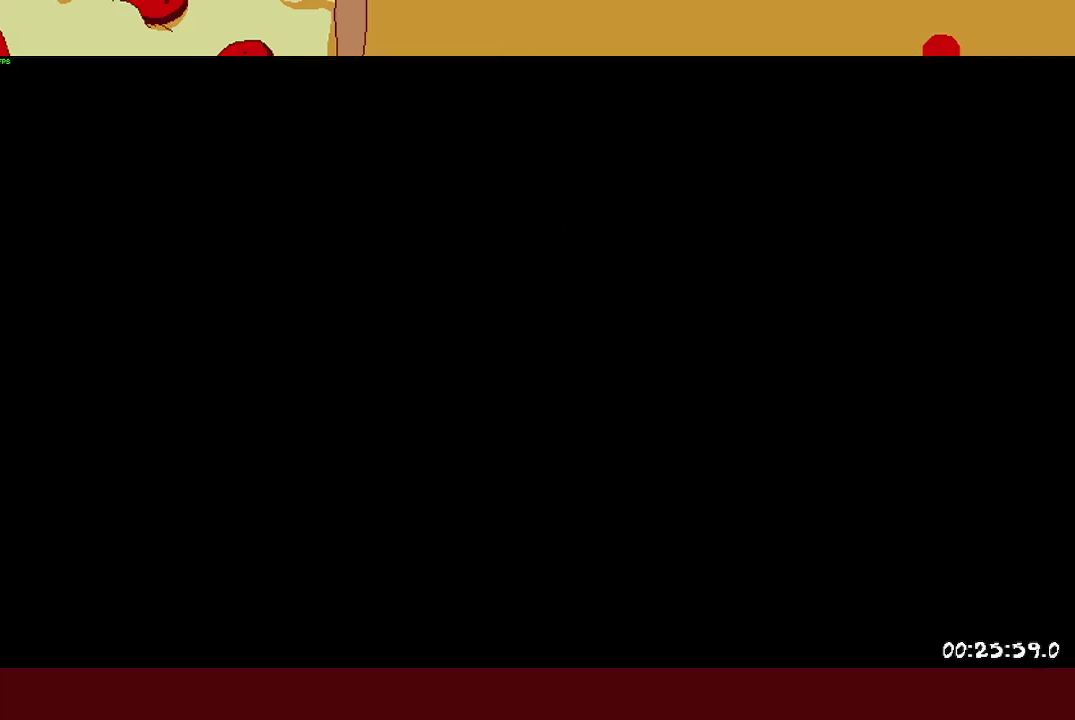
Gameplay with a controller (PlayStation layout); each line is a JSON object with the inputs held at the frame after it. "events" lists button and stick changes between this image and that frame as [ms after this image, input, new state], when the widget could be followed in between. Not read: R3 right_stick.
{"buttons": ["R2"], "left_stick": "right", "events": [[117, "R2", "down"], [117, "left_stick", "right"]]}
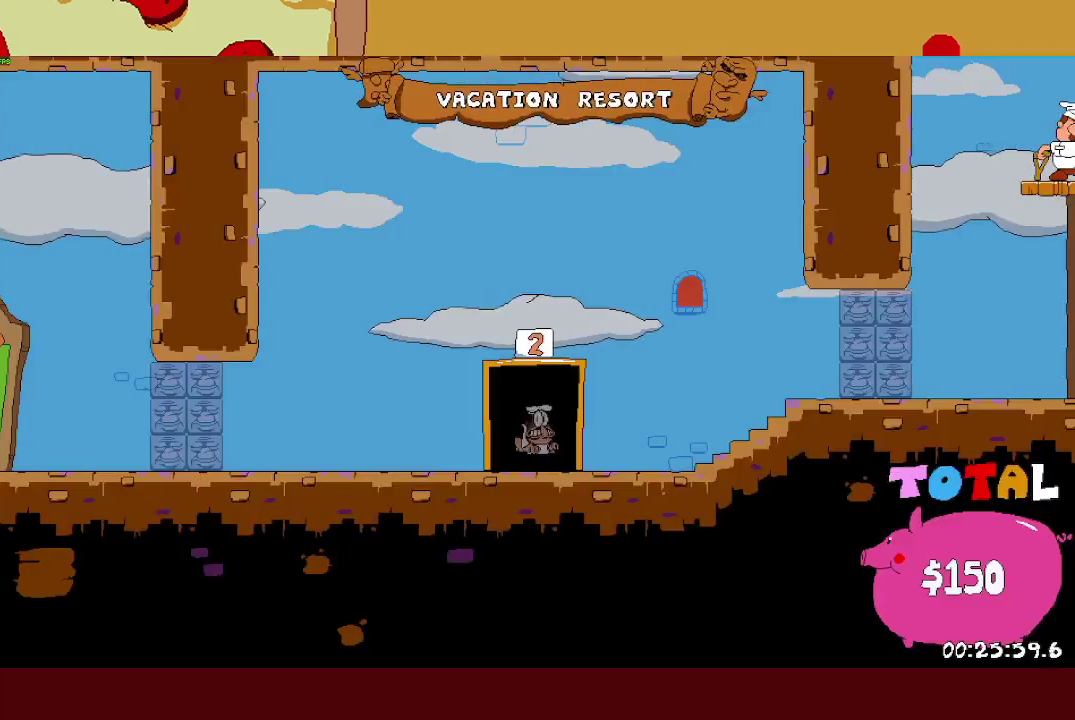
{"buttons": ["SQUARE", "L1", "R2"], "left_stick": "left", "events": [[283, "left_stick", "up-left"], [367, "left_stick", "left"], [433, "SQUARE", "down"], [450, "L1", "down"]]}
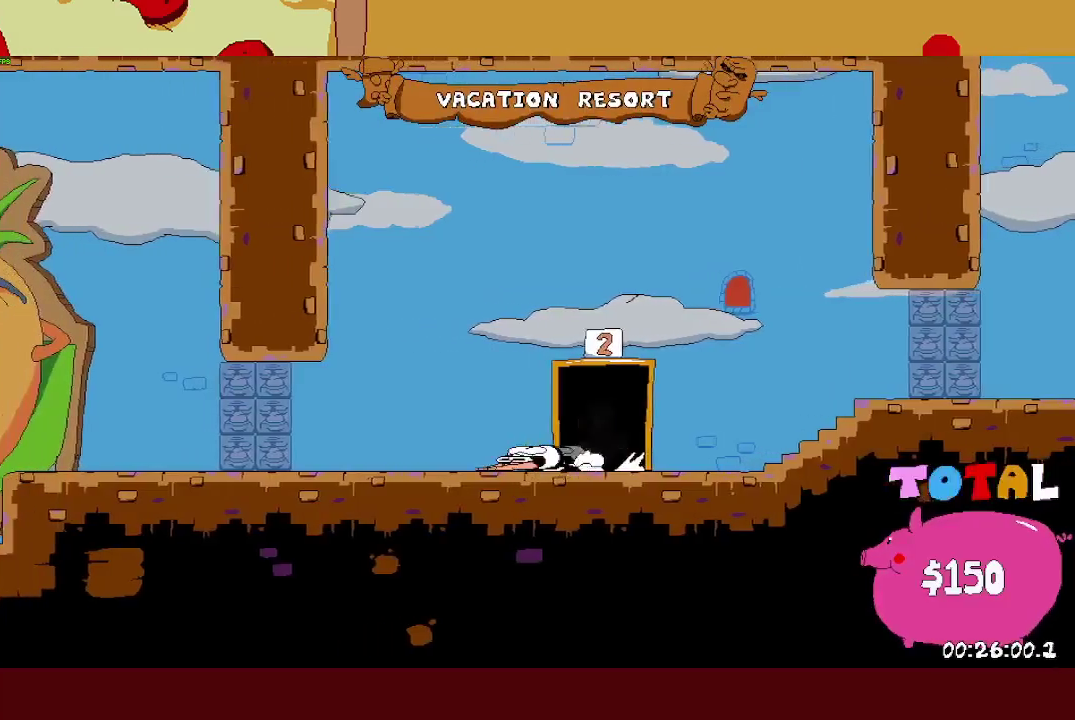
{"buttons": ["R2"], "left_stick": "left", "events": [[17, "SQUARE", "up"], [83, "L1", "up"]]}
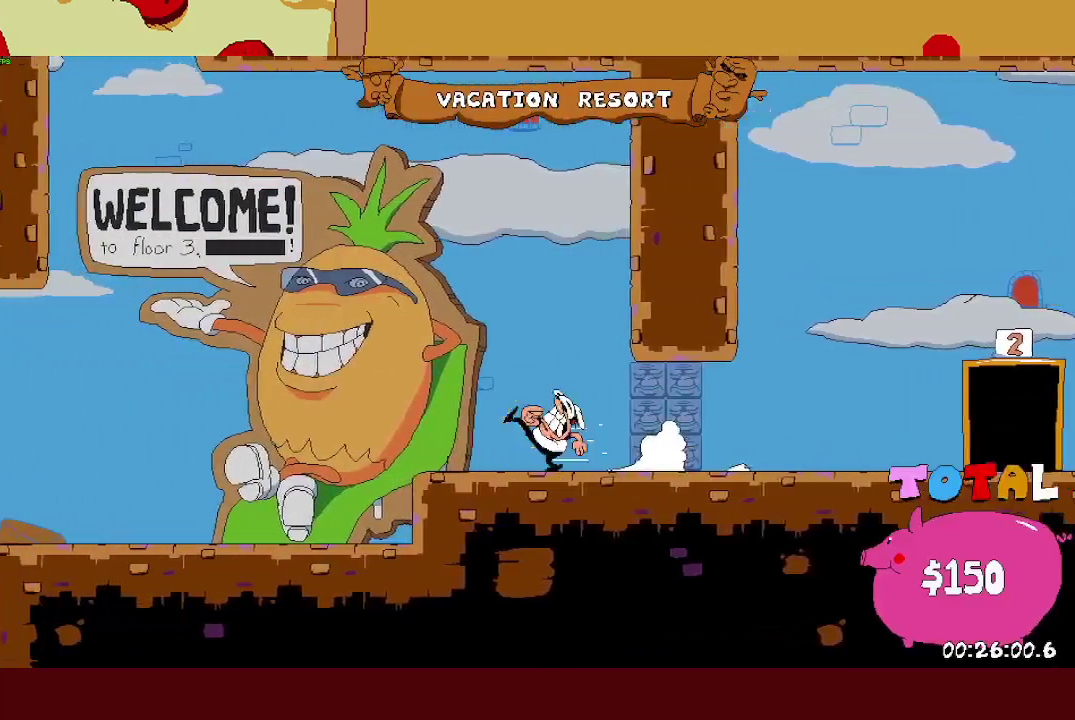
{"buttons": ["CROSS", "R2"], "left_stick": "left", "events": [[150, "L1", "down"], [233, "L1", "up"], [467, "CROSS", "down"]]}
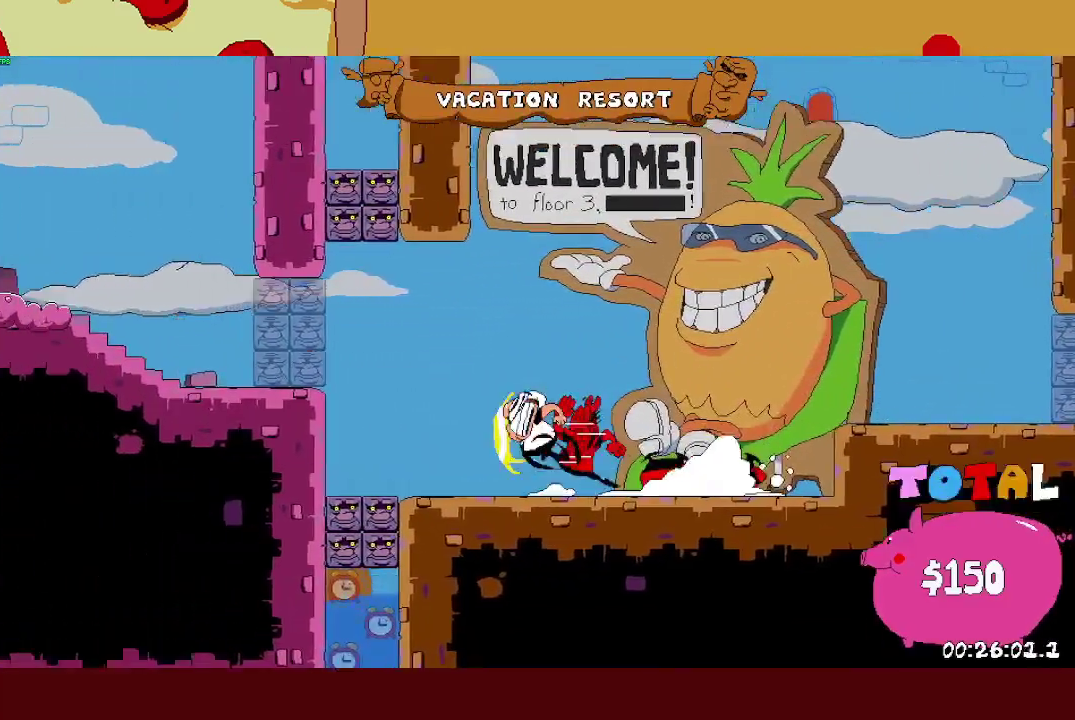
{"buttons": ["R2"], "left_stick": "left", "events": [[183, "CROSS", "up"]]}
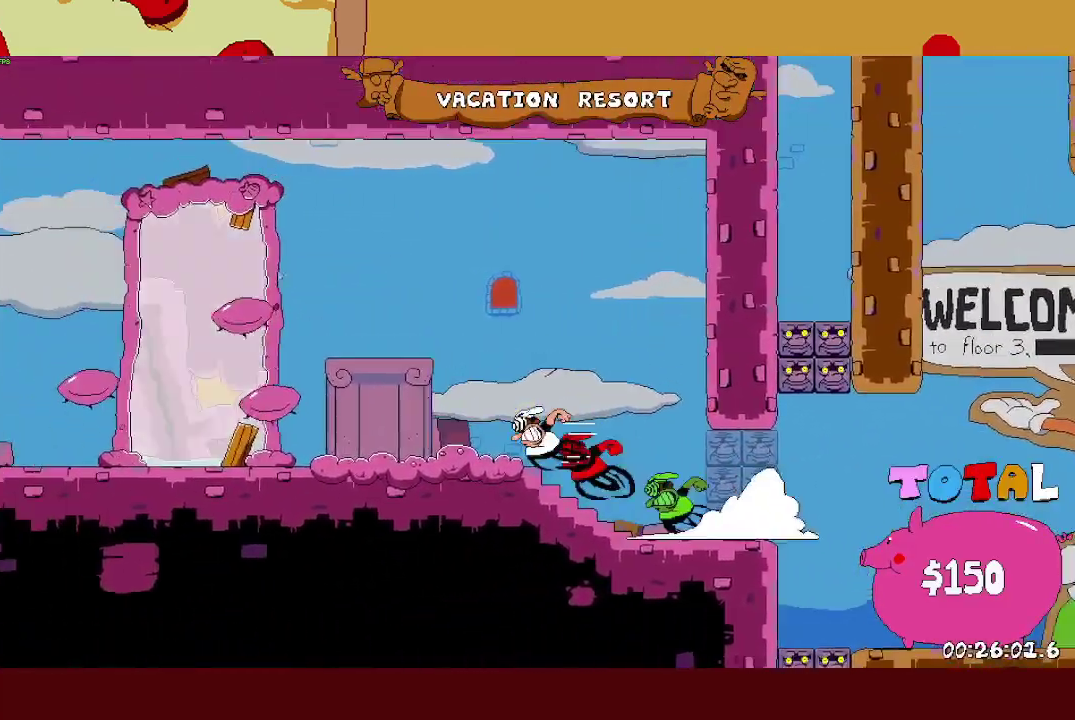
{"buttons": [], "left_stick": "center", "events": [[300, "left_stick", "up"], [383, "R2", "up"], [467, "left_stick", "center"]]}
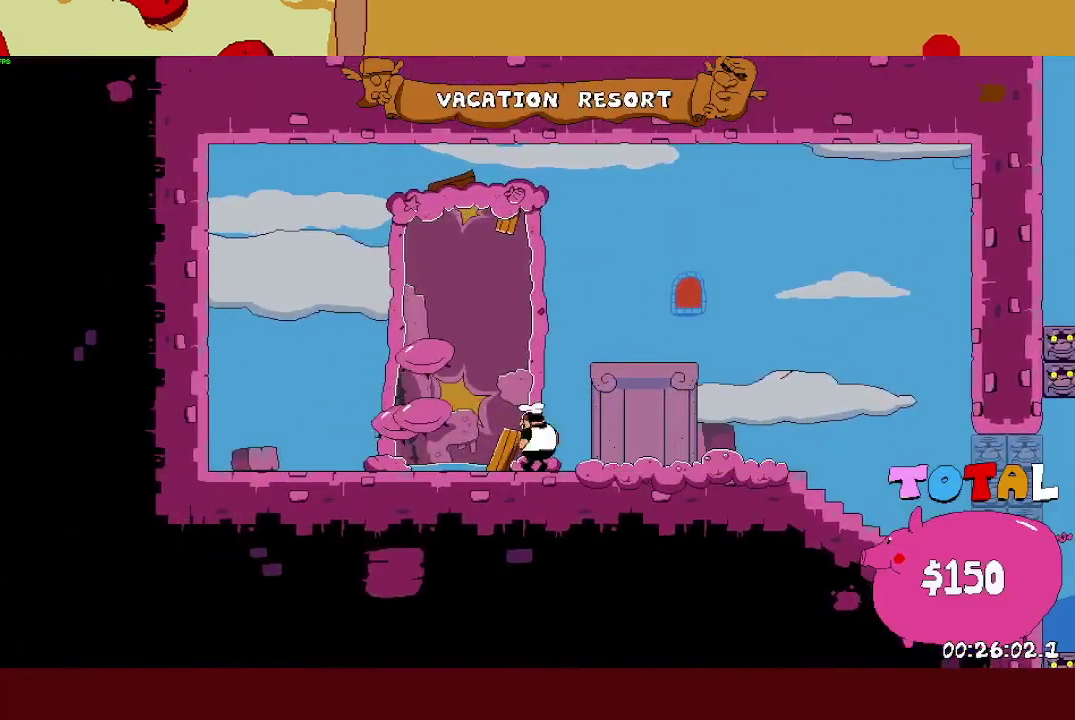
{"buttons": [], "left_stick": "center", "events": []}
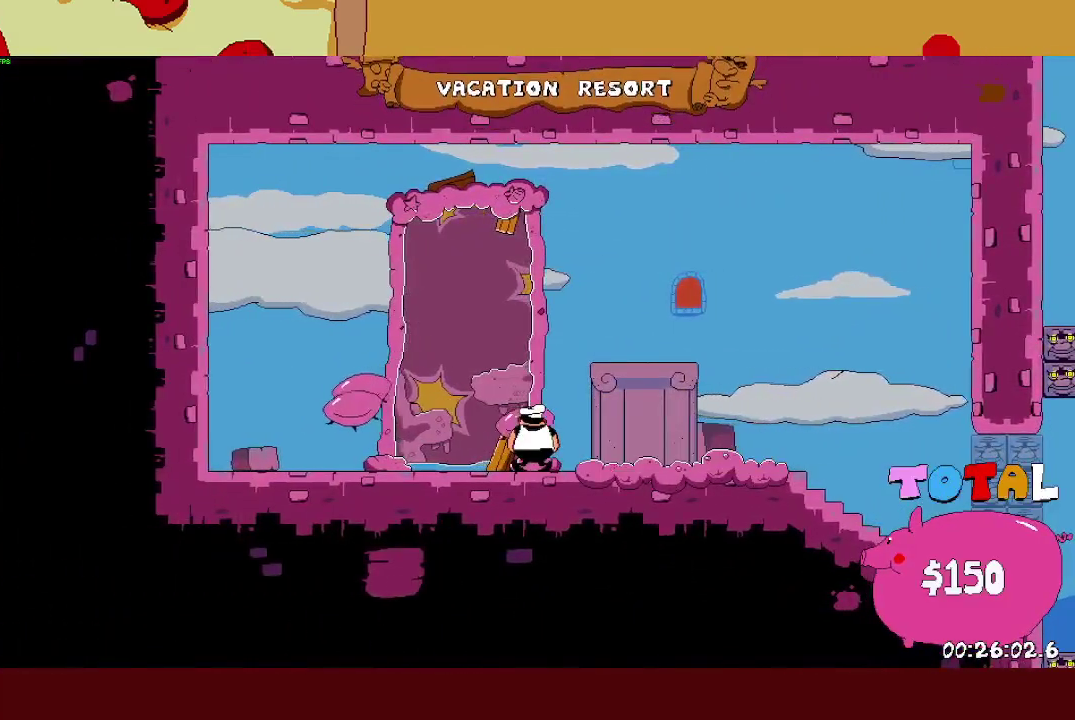
{"buttons": [], "left_stick": "center", "events": []}
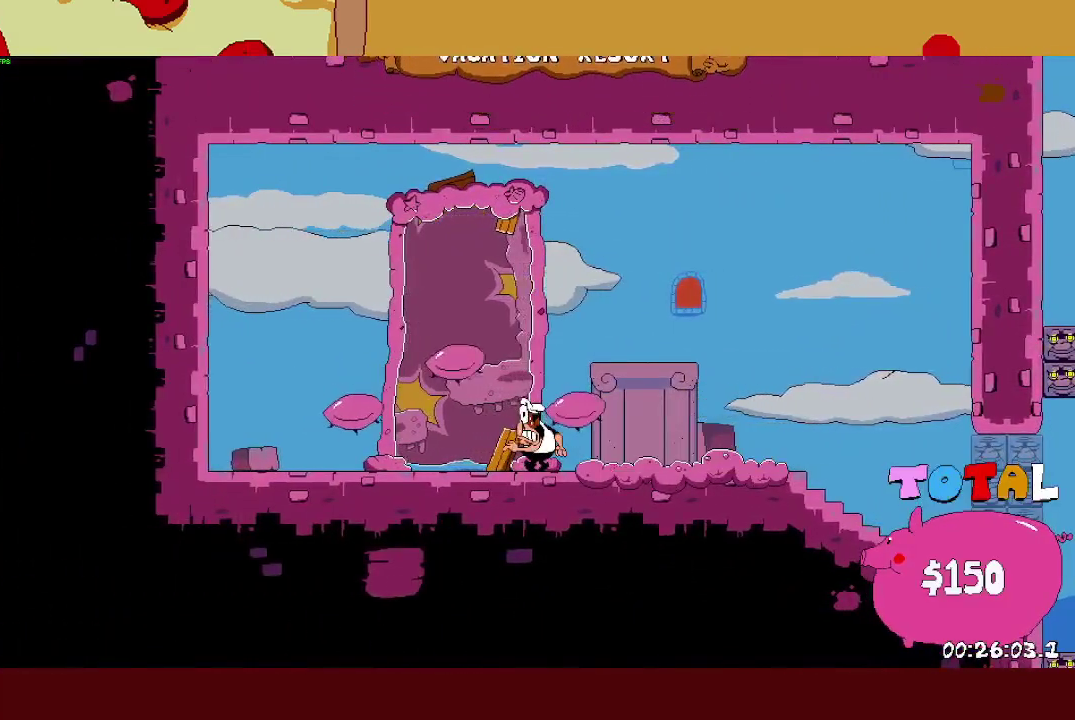
{"buttons": [], "left_stick": "center", "events": []}
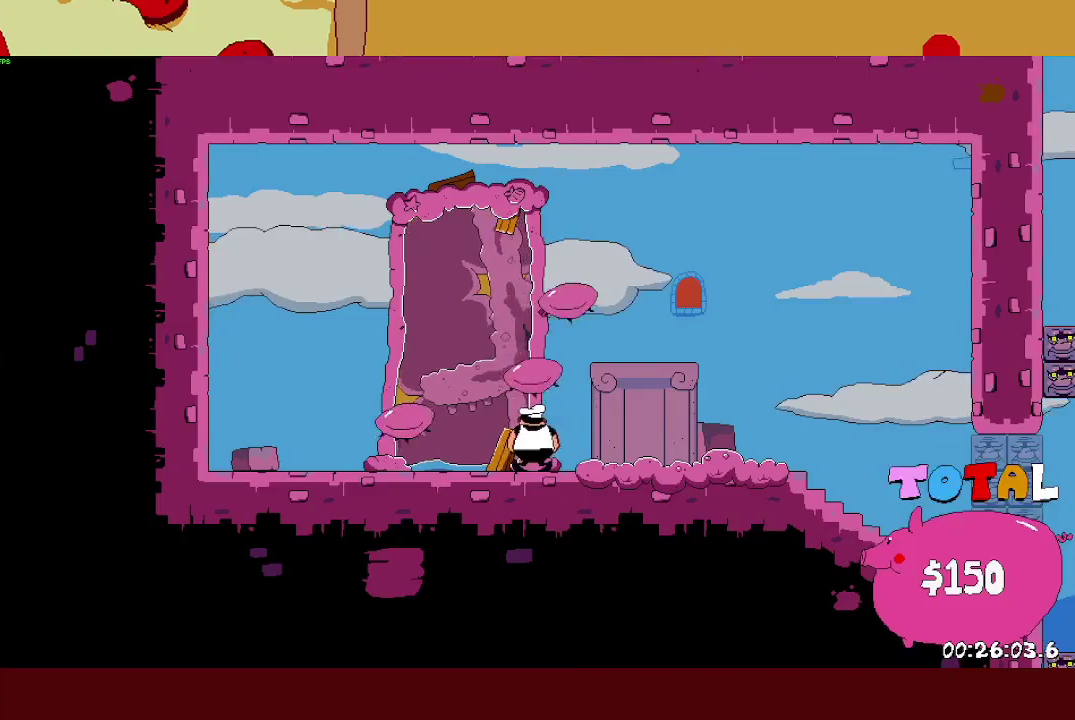
{"buttons": [], "left_stick": "center", "events": []}
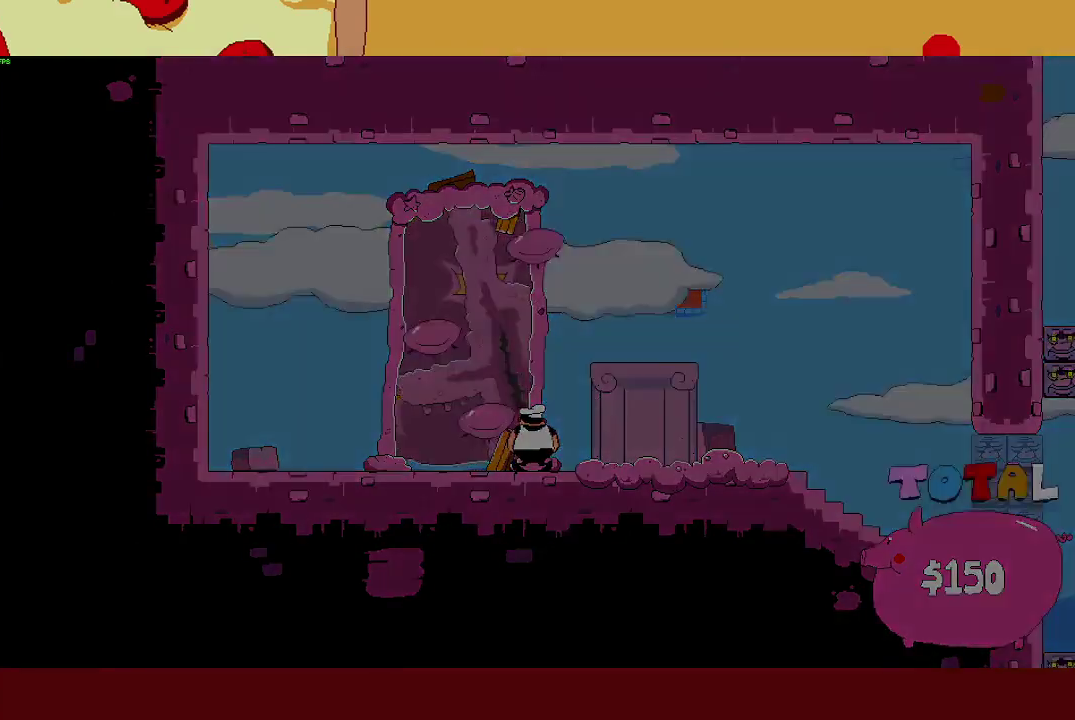
{"buttons": [], "left_stick": "center", "events": []}
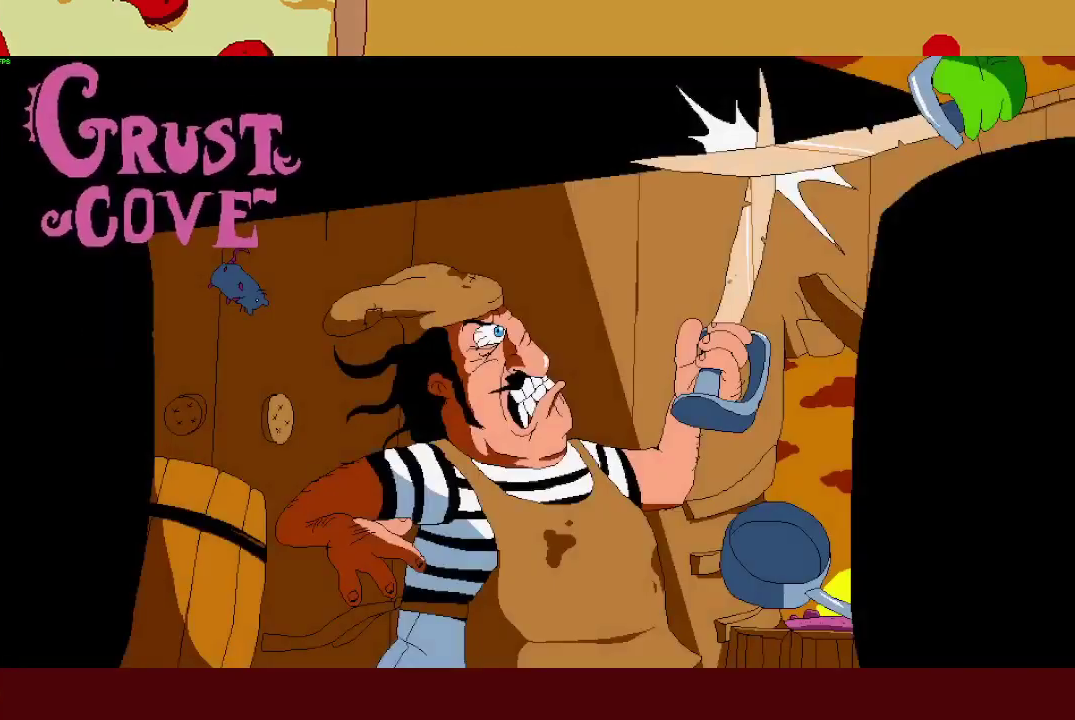
{"buttons": [], "left_stick": "center", "events": []}
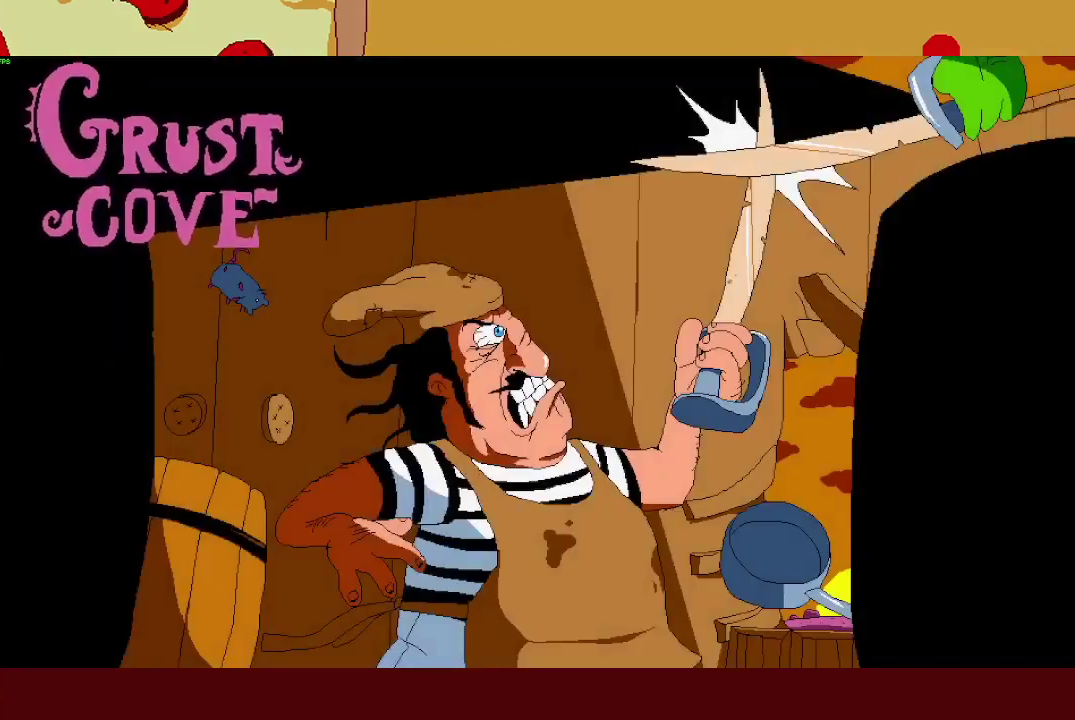
{"buttons": [], "left_stick": "center", "events": []}
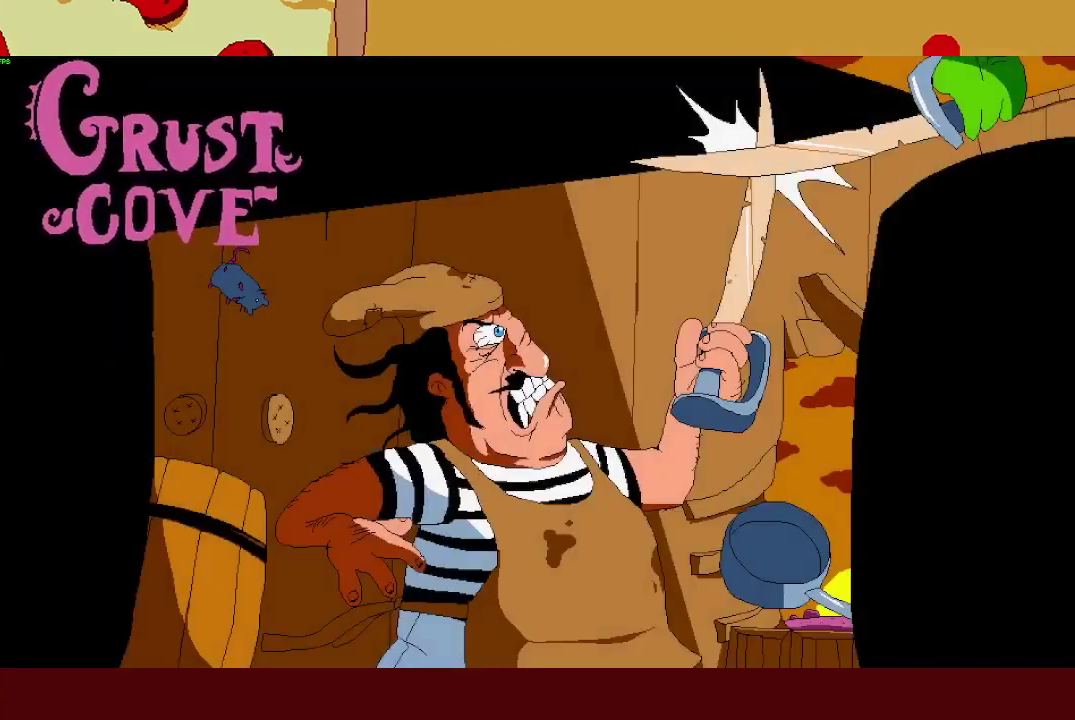
{"buttons": [], "left_stick": "center", "events": []}
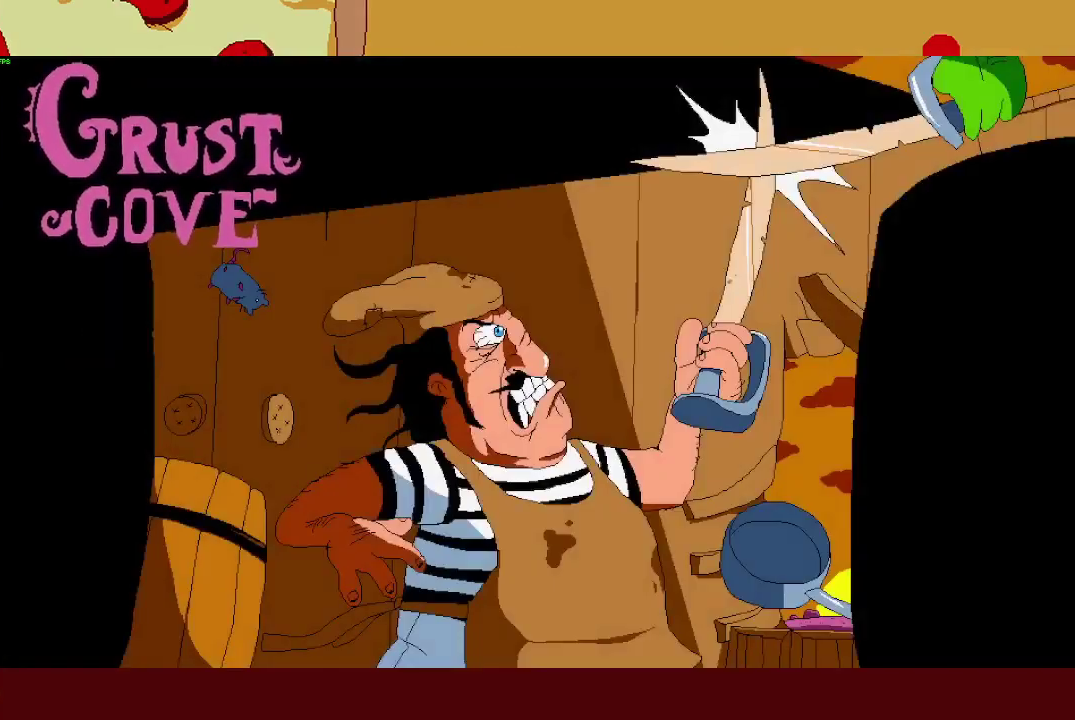
{"buttons": ["R2"], "left_stick": "right", "events": [[150, "R2", "down"], [150, "left_stick", "right"]]}
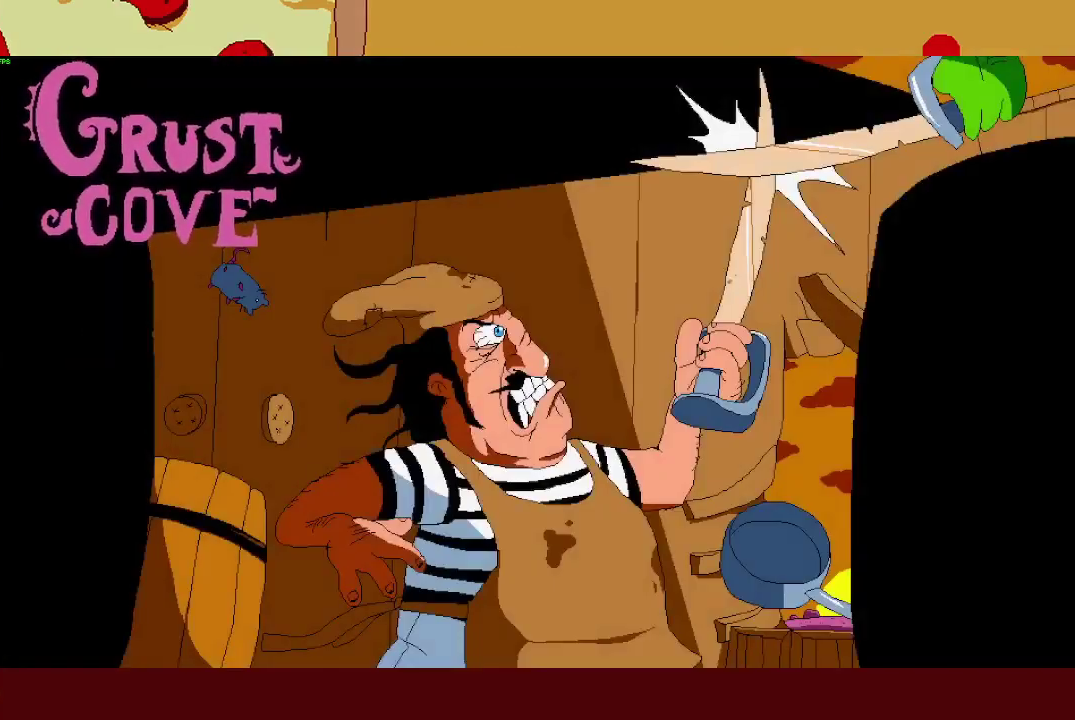
{"buttons": ["R2"], "left_stick": "right", "events": []}
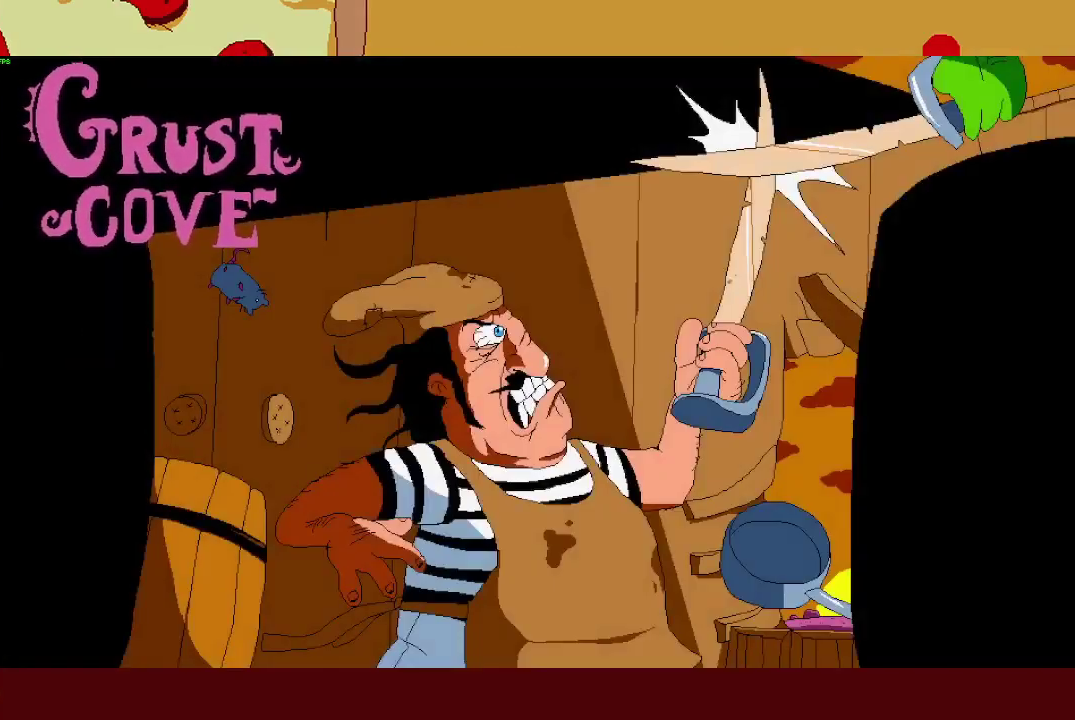
{"buttons": ["R2"], "left_stick": "right", "events": []}
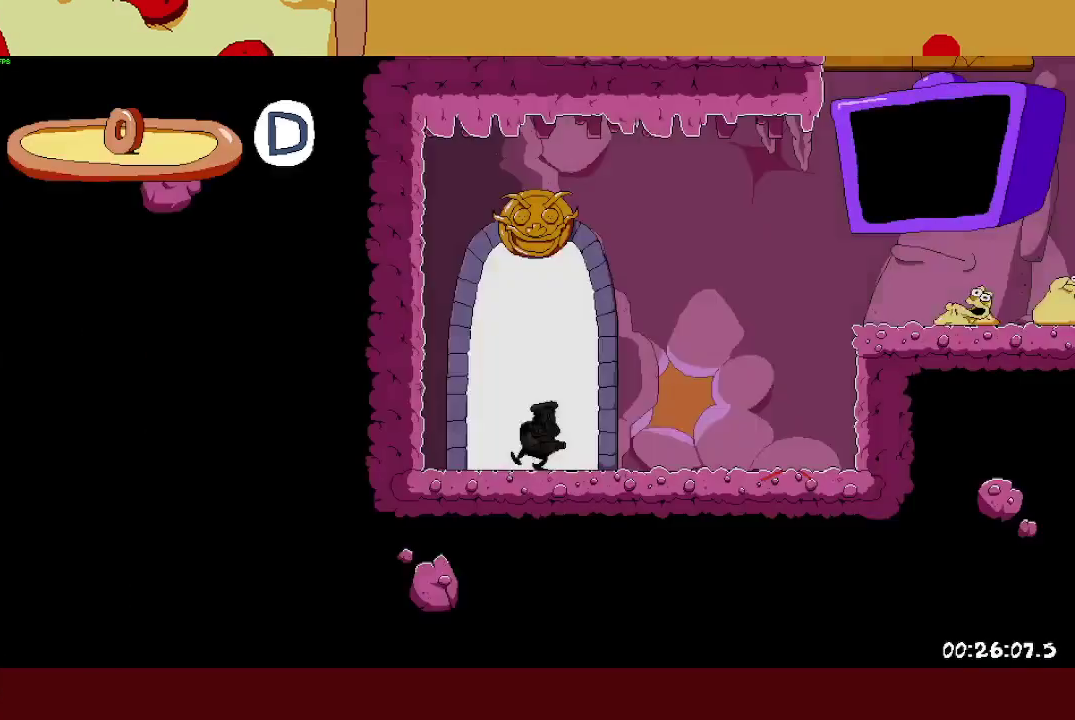
{"buttons": ["R2"], "left_stick": "right", "events": []}
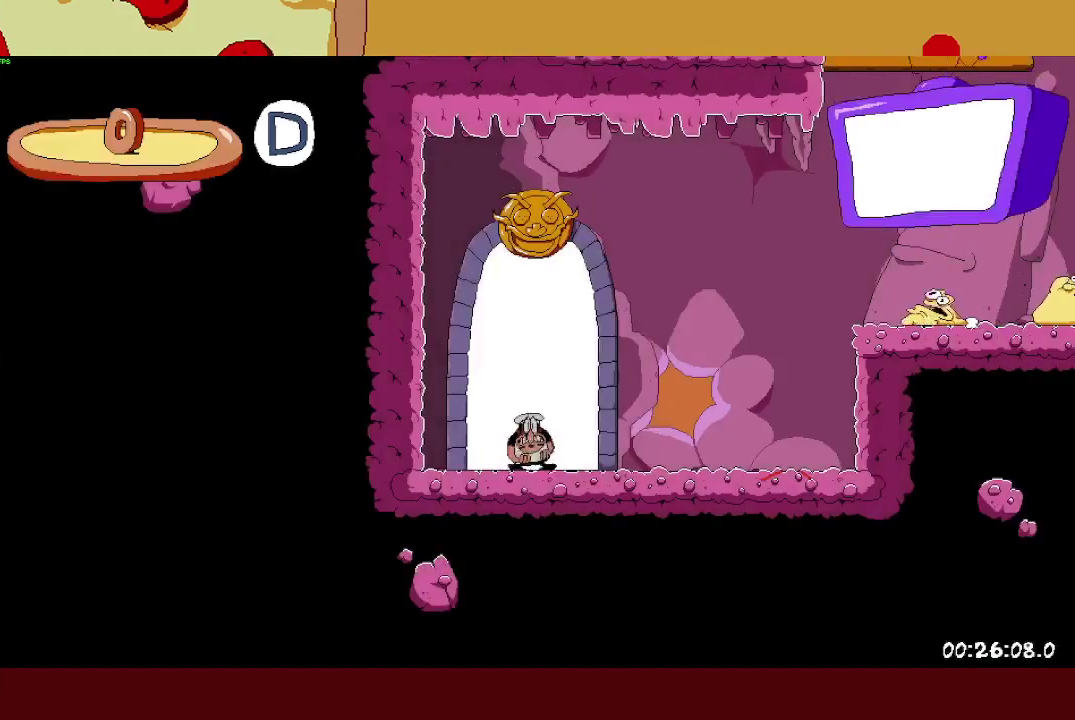
{"buttons": ["R2"], "left_stick": "right", "events": []}
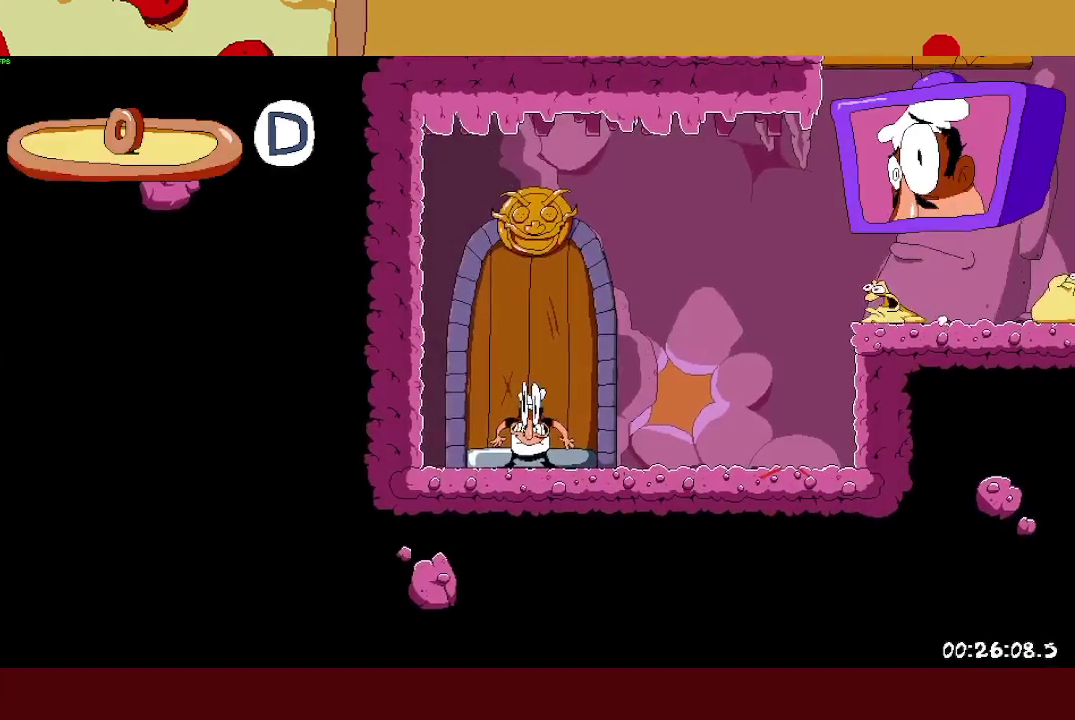
{"buttons": ["R2"], "left_stick": "right", "events": []}
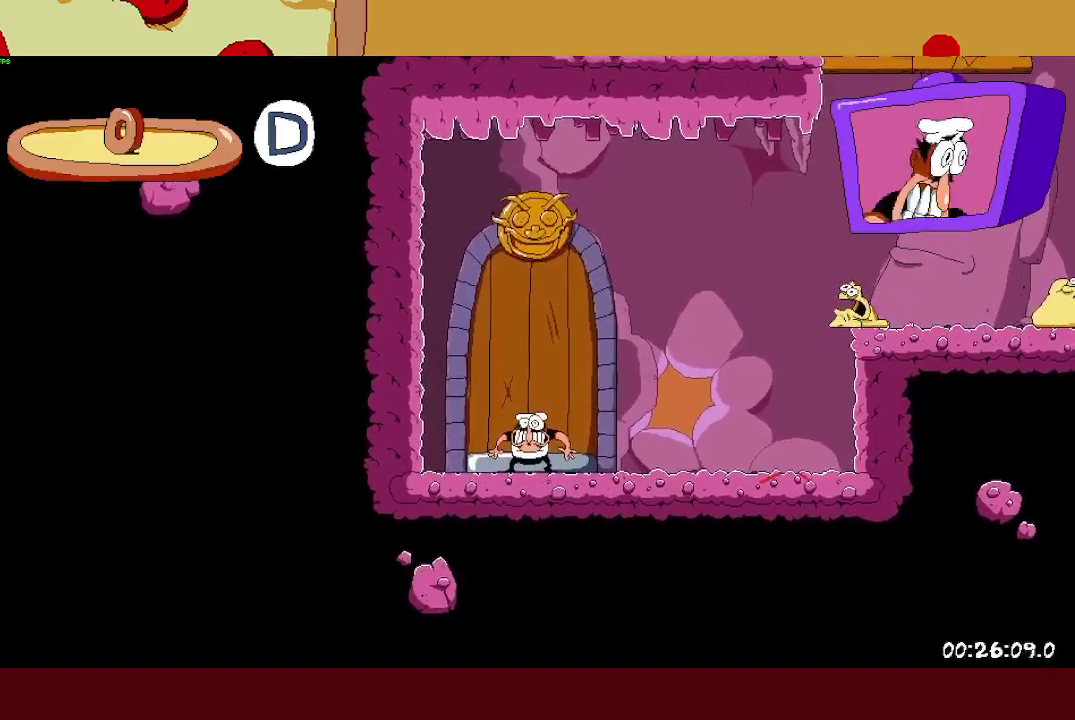
{"buttons": ["CROSS", "R2"], "left_stick": "right", "events": [[83, "SQUARE", "down"], [183, "SQUARE", "up"], [317, "CROSS", "down"]]}
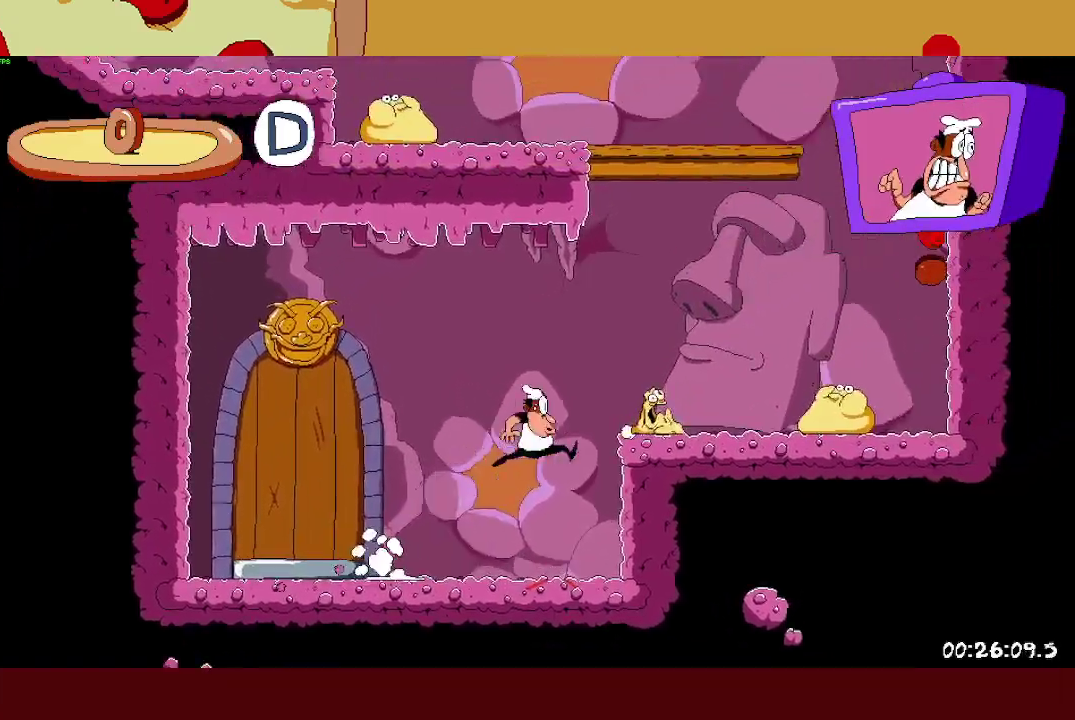
{"buttons": ["CROSS", "R2"], "left_stick": "center", "events": [[100, "CROSS", "up"], [217, "CROSS", "down"], [433, "left_stick", "center"]]}
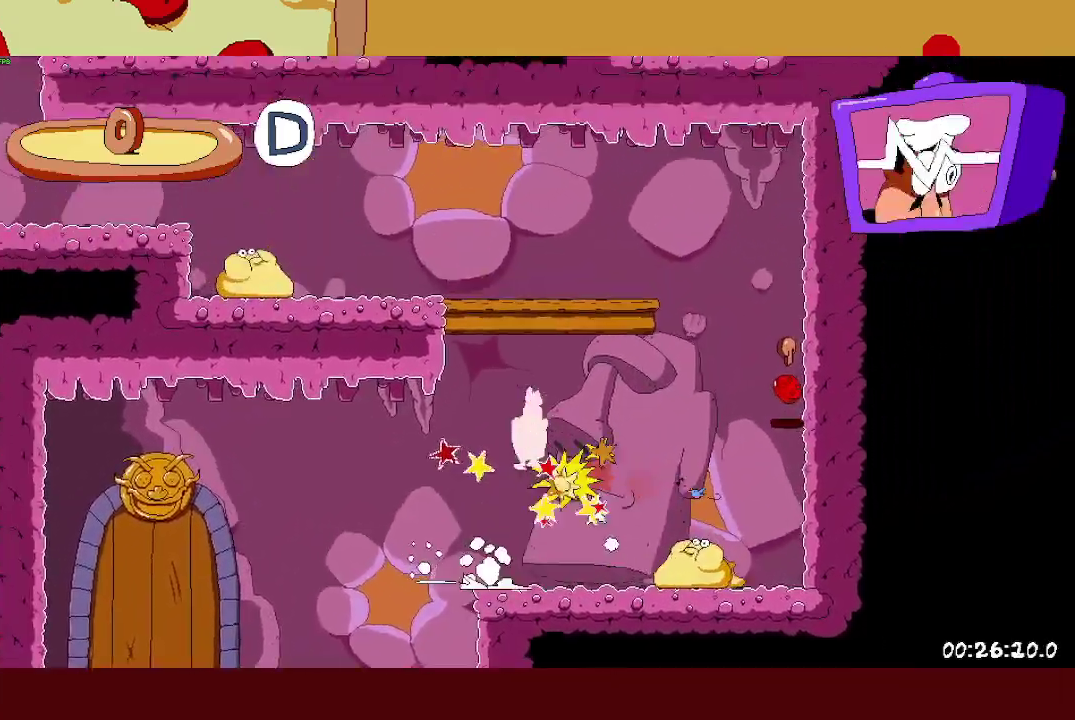
{"buttons": ["R2"], "left_stick": "left", "events": [[383, "CROSS", "up"], [417, "left_stick", "left"]]}
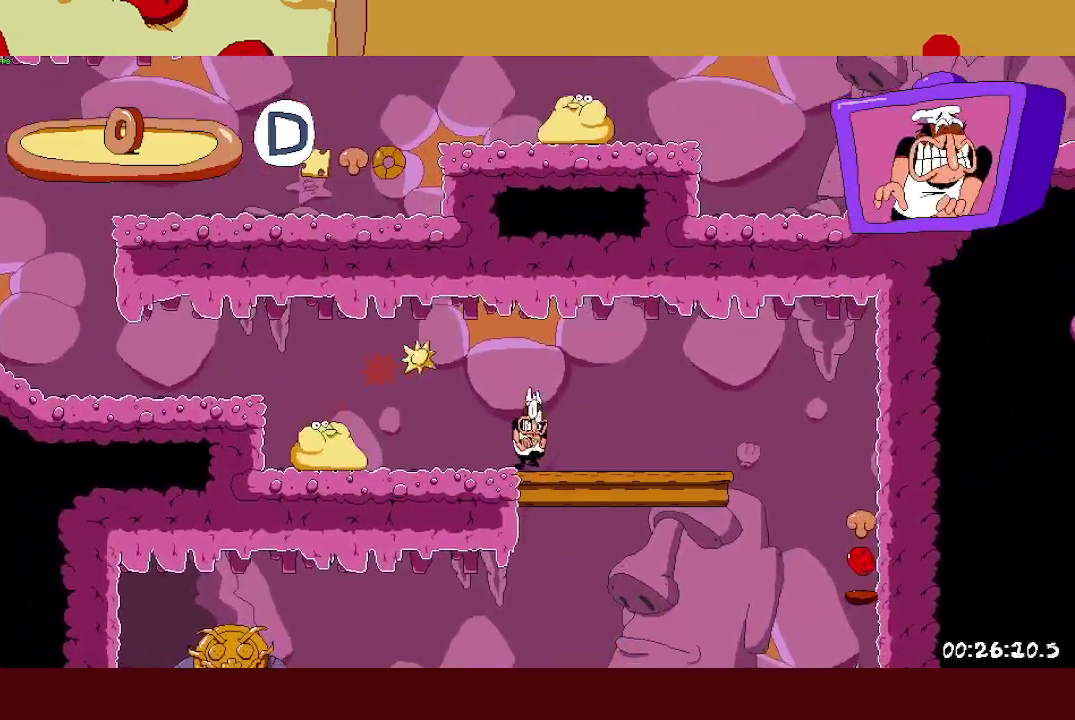
{"buttons": ["R2"], "left_stick": "left", "events": [[67, "SQUARE", "down"], [150, "SQUARE", "up"], [217, "CROSS", "down"], [417, "CROSS", "up"]]}
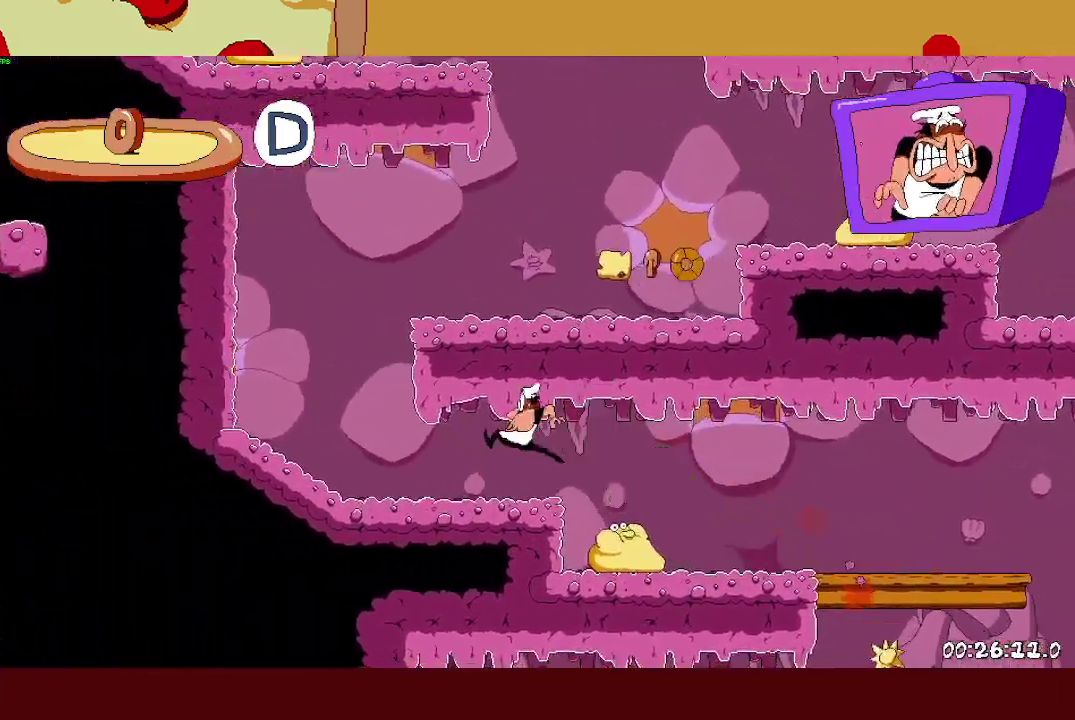
{"buttons": ["CROSS", "R2"], "left_stick": "right", "events": [[217, "CROSS", "down"], [333, "CROSS", "up"], [417, "CROSS", "down"], [417, "left_stick", "right"]]}
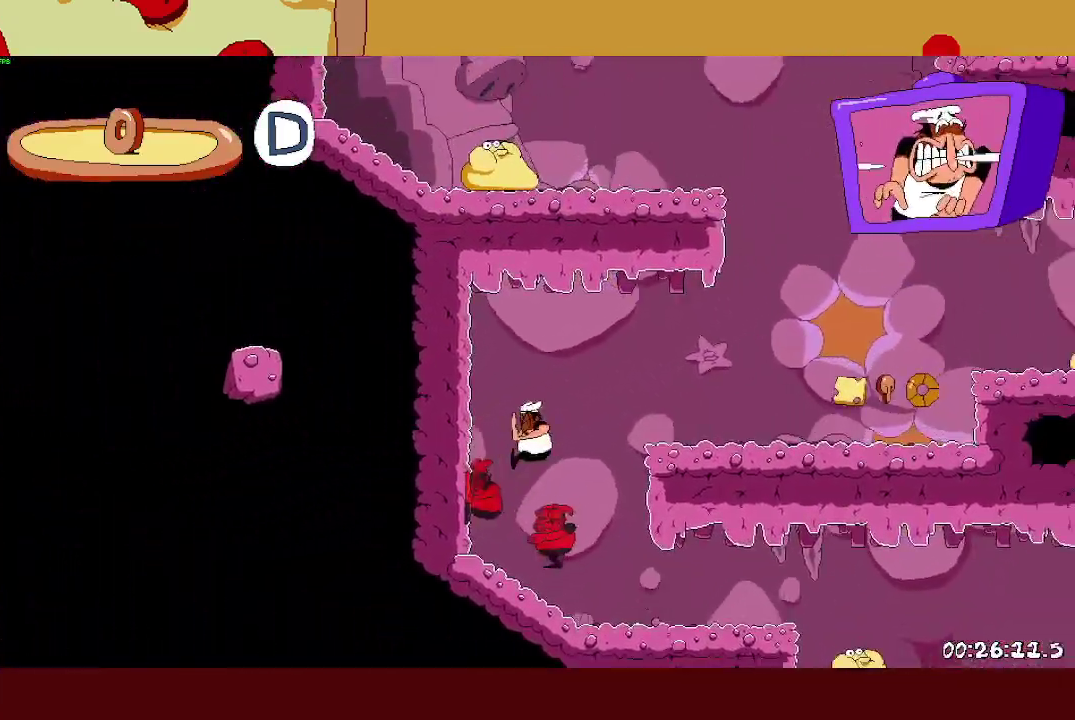
{"buttons": ["R2"], "left_stick": "right", "events": [[50, "CROSS", "up"]]}